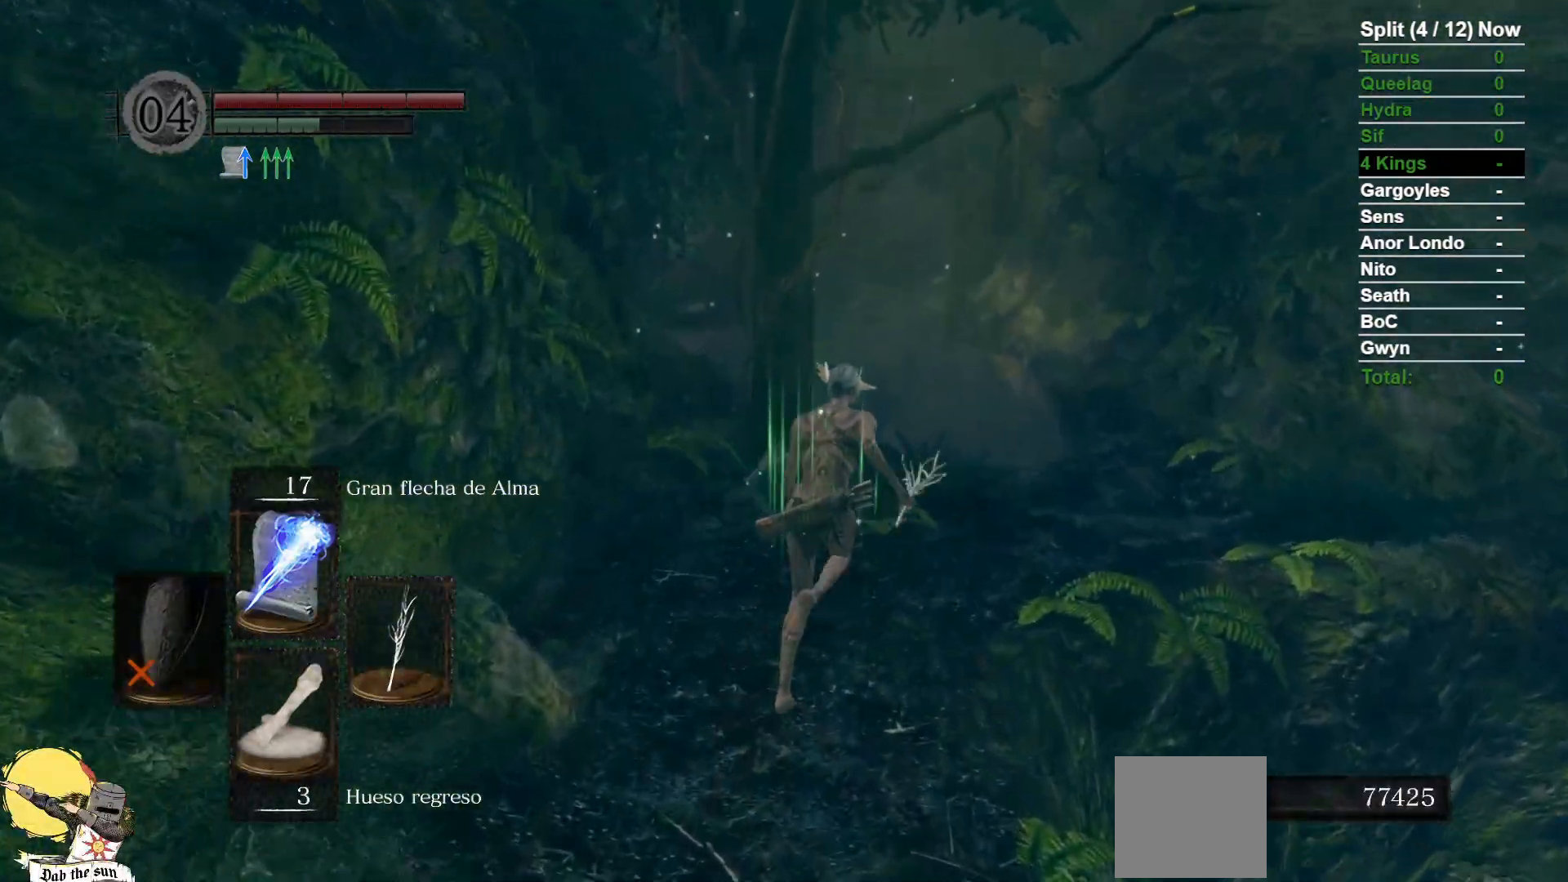
Gameplay with a controller (Xbox layout); each line is a JSON object with the inputs held at the frame after it (dt_ms = milliseconds from this image to that frame). "events" lists button and stick changes between this image and that frame as [ms after this image, input, new state], when the widget could be followed in between. Not read: SELECT START.
{"dt_ms": 500, "buttons": [], "left_stick": "up", "right_stick": "center", "events": [[283, "B", "up"]]}
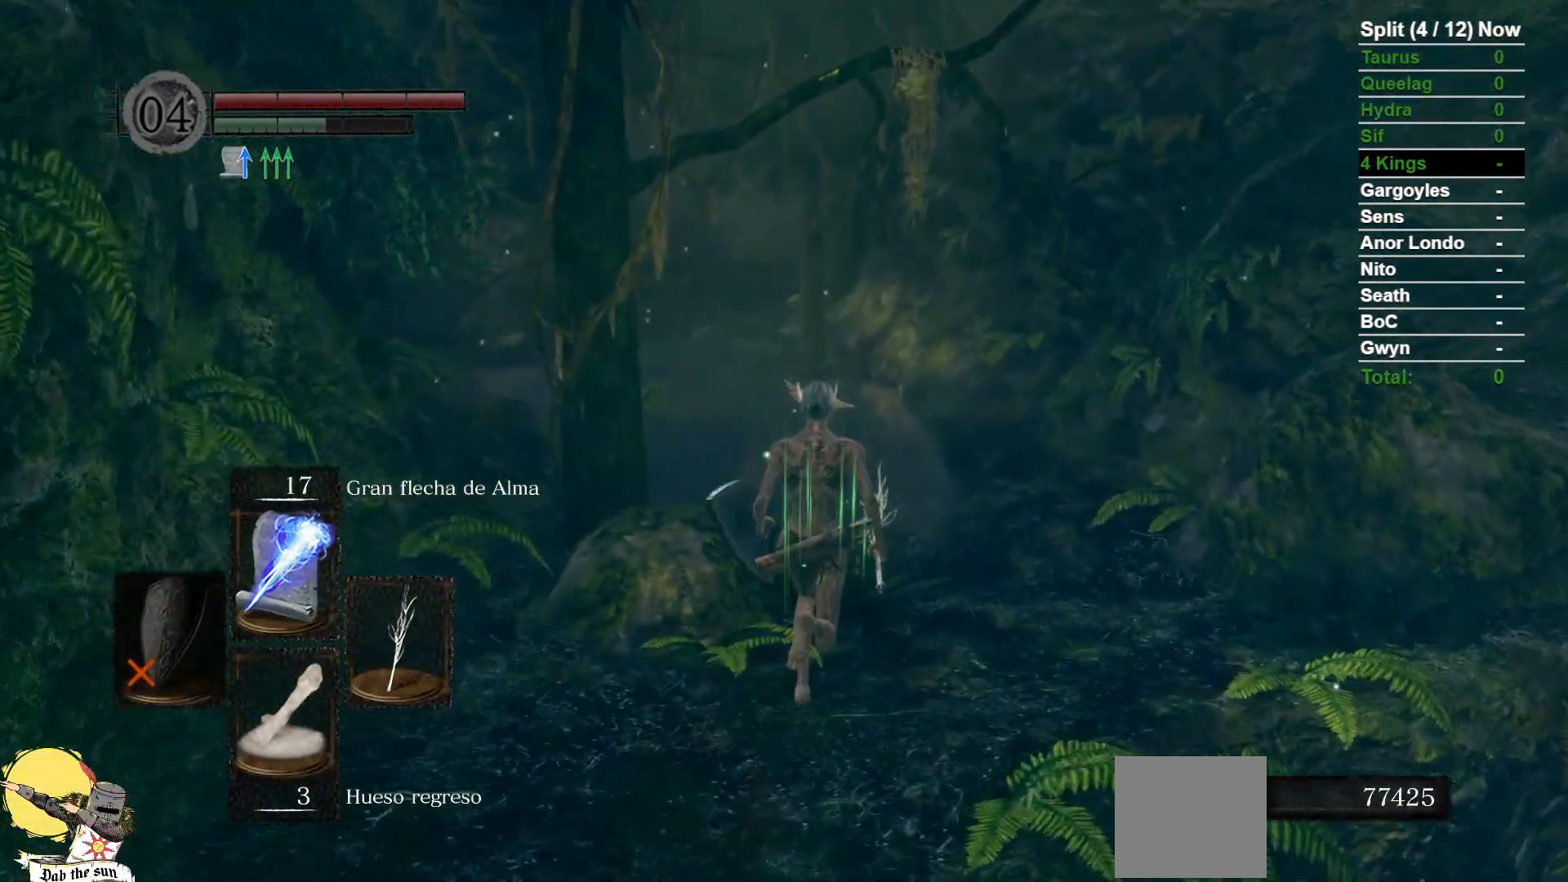
{"dt_ms": 500, "buttons": ["B"], "left_stick": "up", "right_stick": "center", "events": [[317, "B", "down"]]}
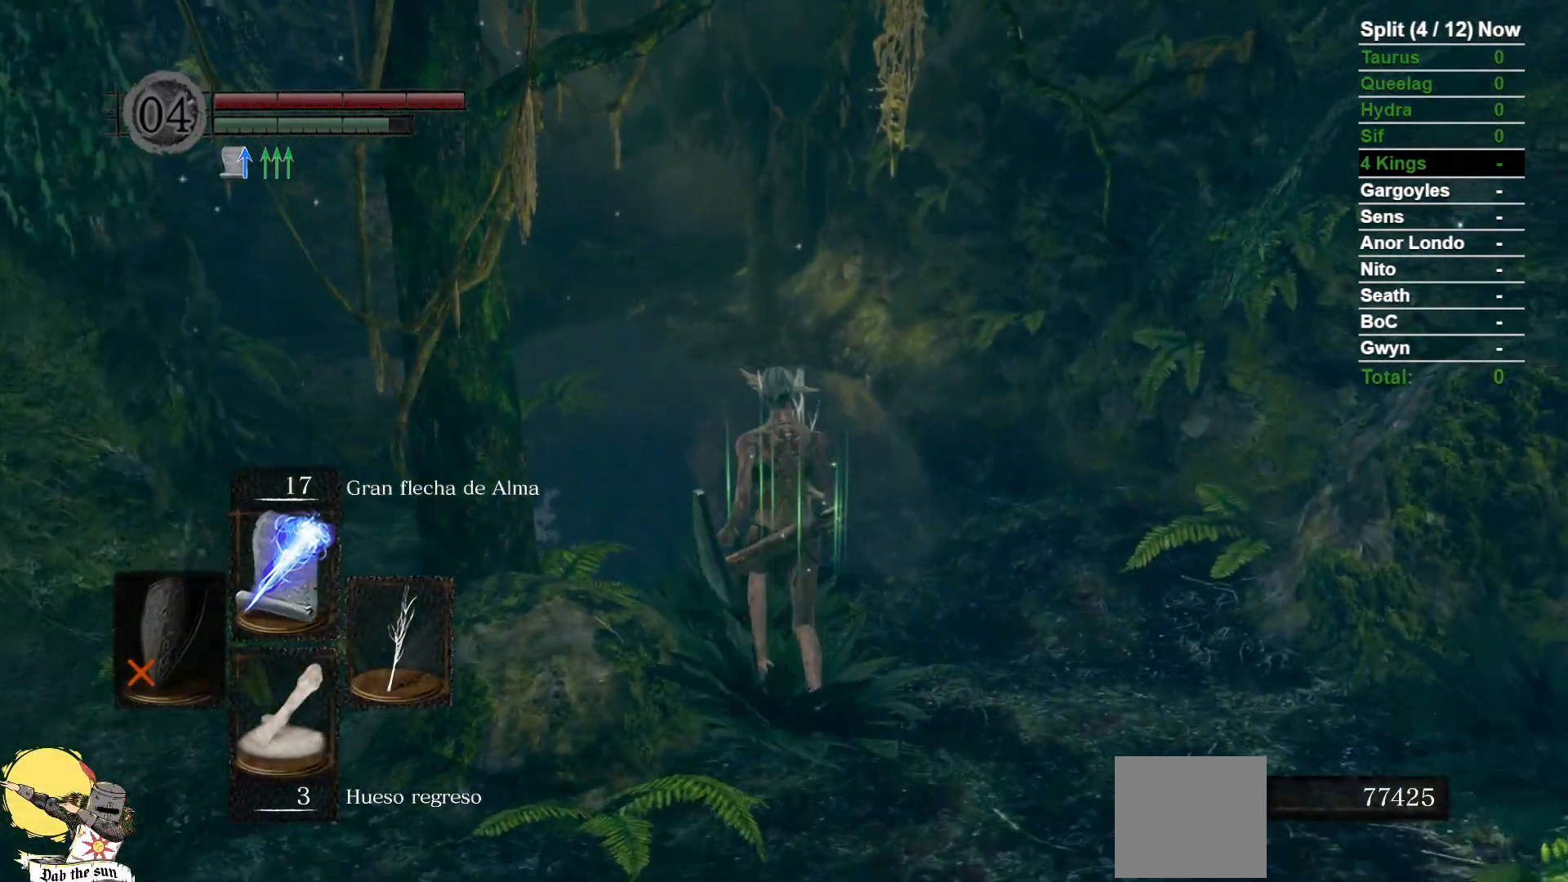
{"dt_ms": 1000, "buttons": ["B"], "left_stick": "up", "right_stick": "center"}
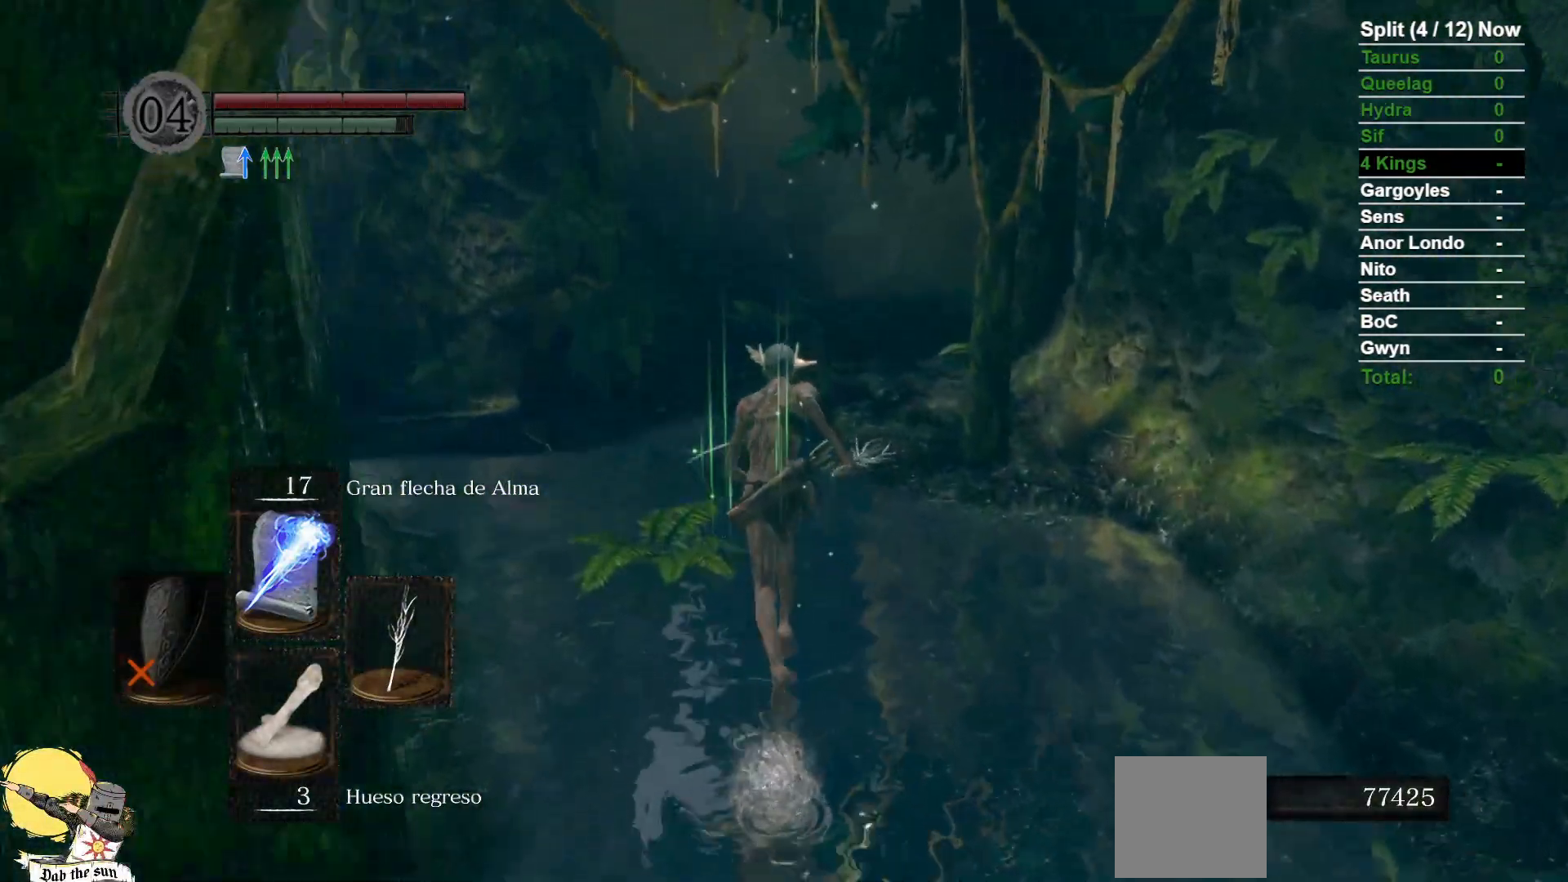
{"dt_ms": 500, "buttons": ["B"], "left_stick": "up", "right_stick": "center", "events": []}
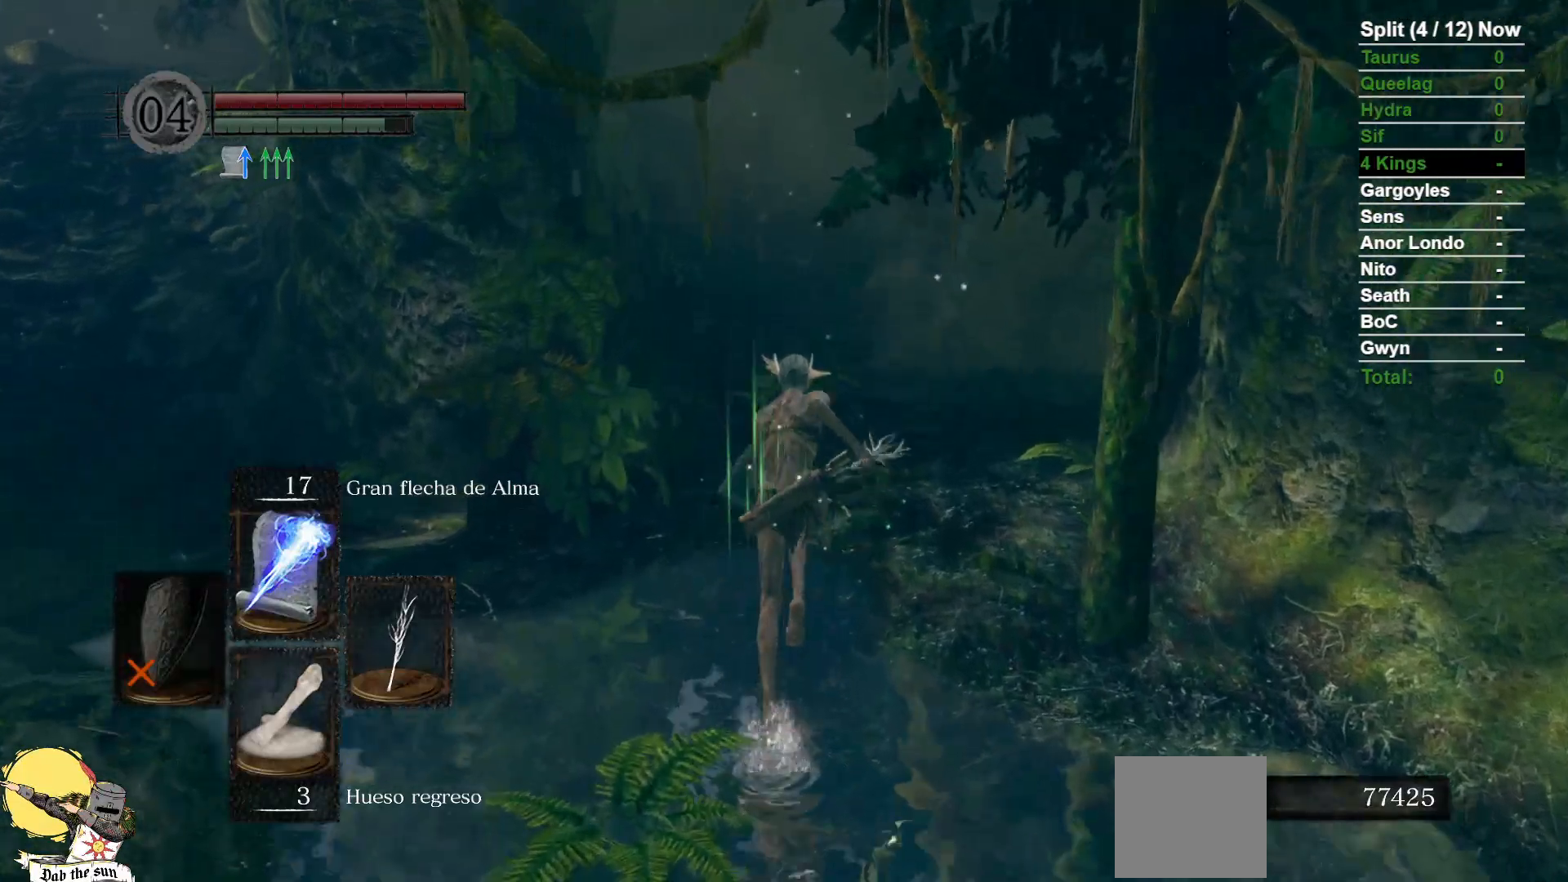
{"dt_ms": 500, "buttons": [], "left_stick": "up", "right_stick": "center", "events": [[167, "R1", "down"], [217, "B", "up"], [300, "R1", "up"]]}